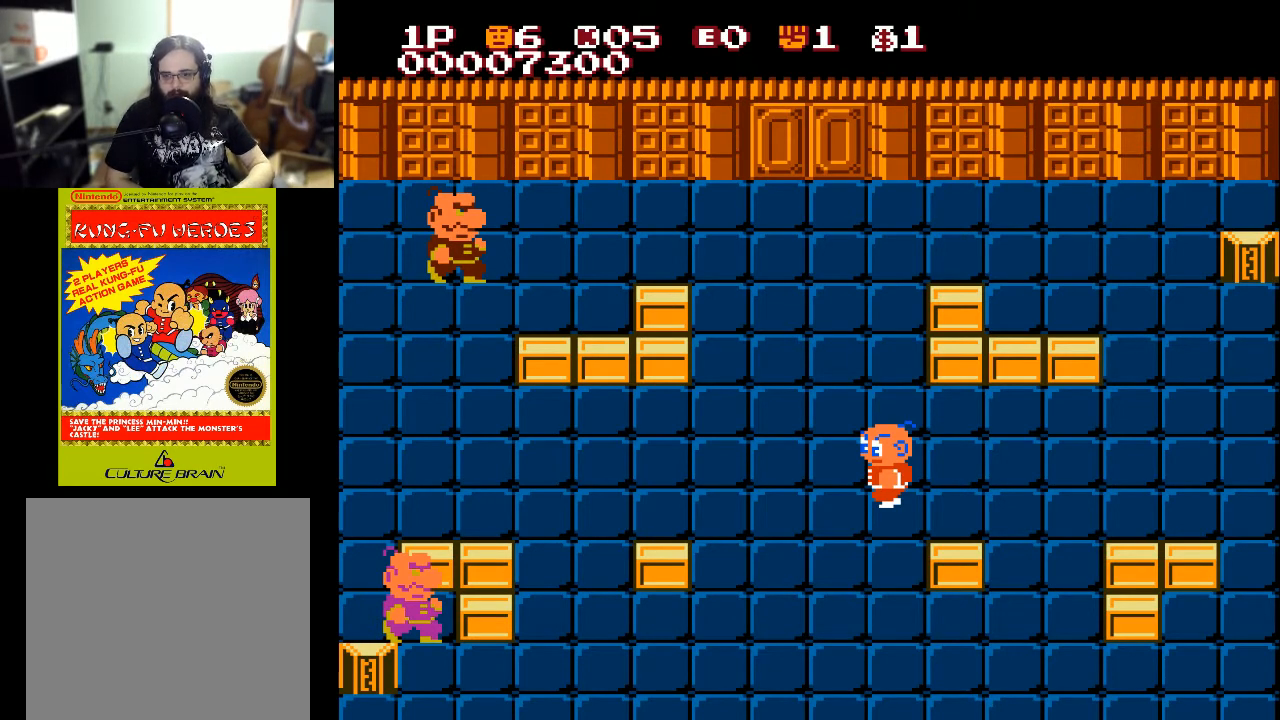
Gameplay with a controller (Xbox layout); each line is a JSON object with the inputs held at the frame after it. "events" lists button and stick changes between this image and that frame as [ms after this image, input, new state], when the widget could be followed in between.
{"buttons": ["DPAD_LEFT"], "left_stick": "center", "right_stick": "center", "events": [[233, "START", "down"], [367, "DPAD_LEFT", "down"], [433, "START", "up"]]}
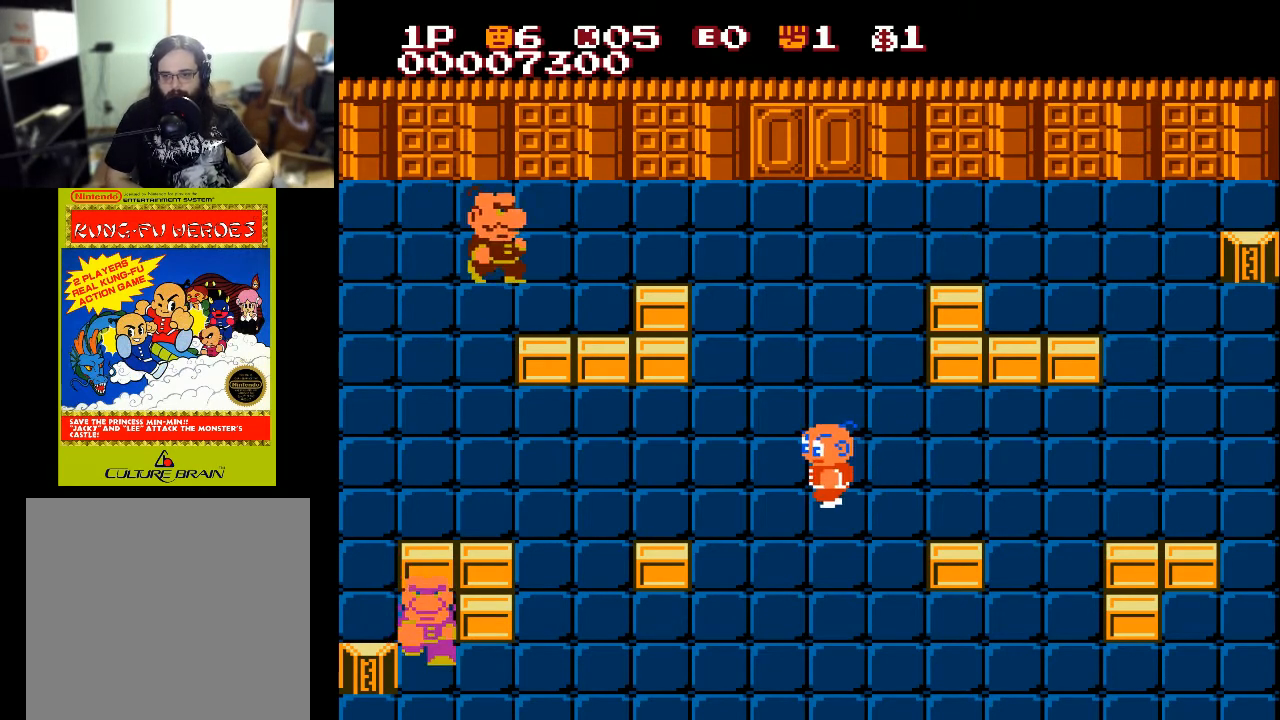
{"buttons": ["DPAD_UP"], "left_stick": "center", "right_stick": "center", "events": [[333, "DPAD_LEFT", "up"], [333, "DPAD_UP", "down"]]}
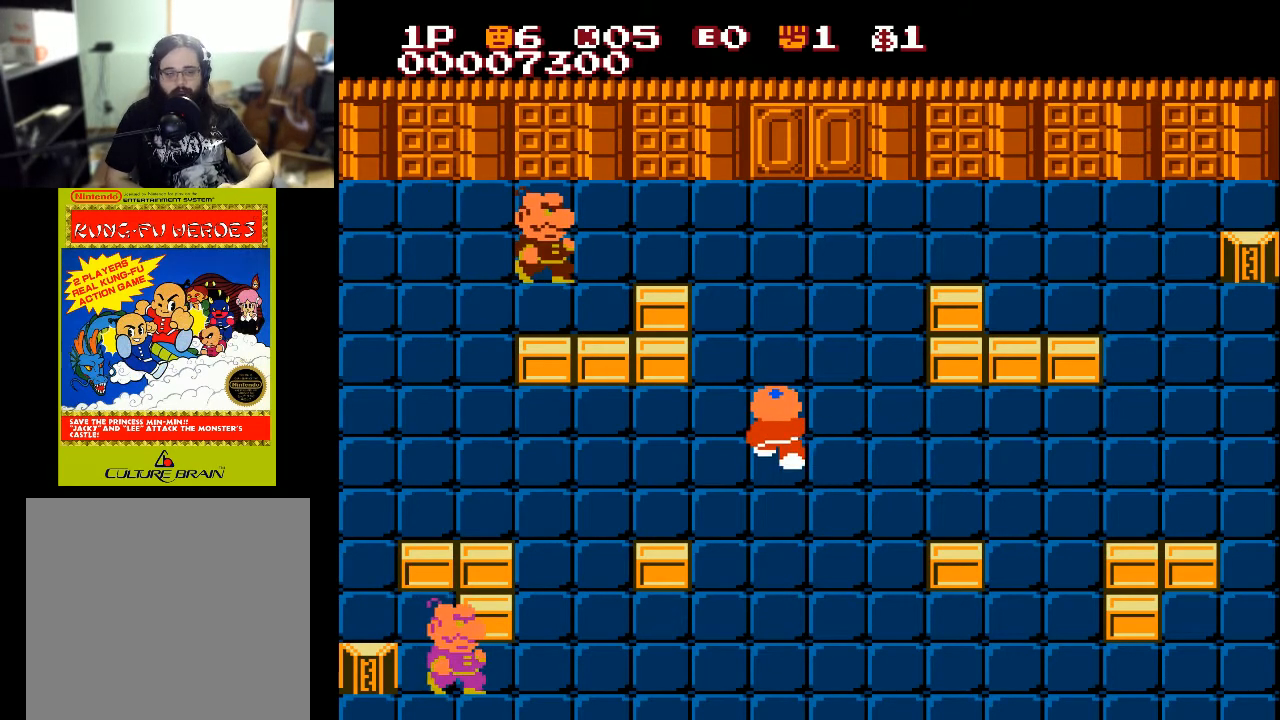
{"buttons": ["DPAD_UP"], "left_stick": "center", "right_stick": "center", "events": []}
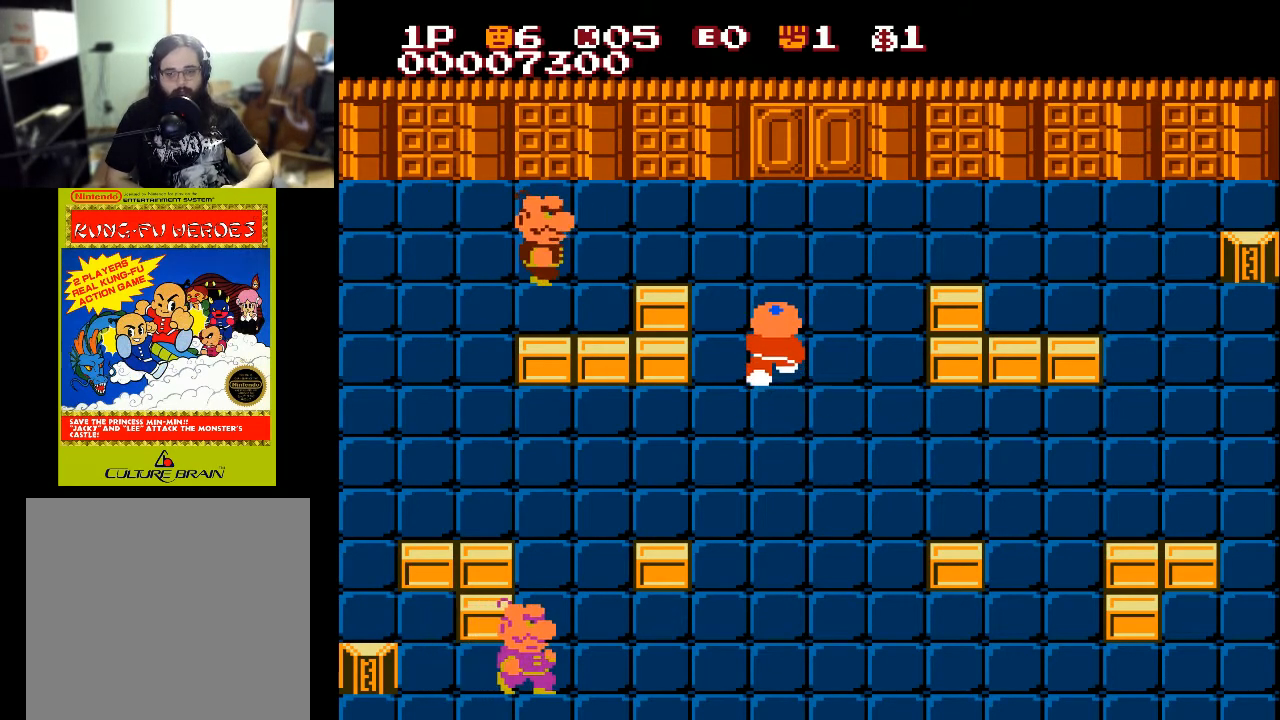
{"buttons": ["DPAD_LEFT"], "left_stick": "center", "right_stick": "center", "events": [[500, "DPAD_LEFT", "down"], [500, "DPAD_UP", "up"]]}
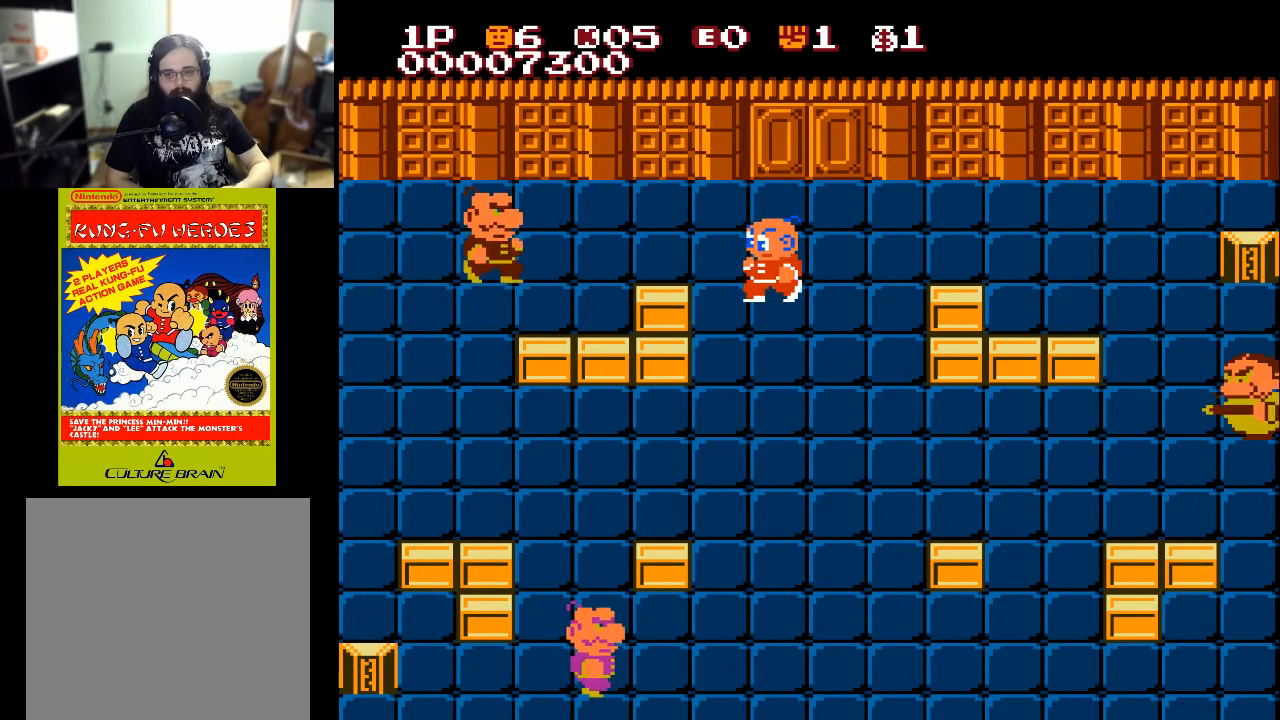
{"buttons": ["DPAD_LEFT"], "left_stick": "center", "right_stick": "center", "events": [[300, "X", "down"], [500, "X", "up"]]}
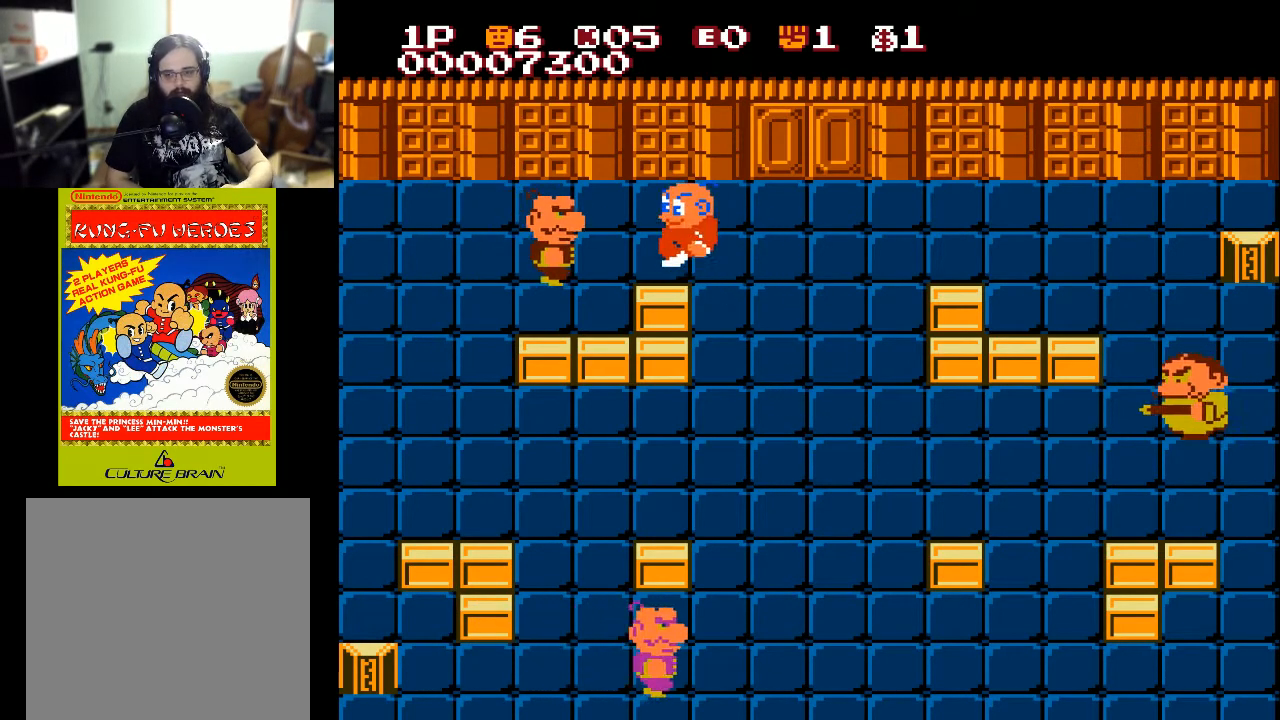
{"buttons": ["DPAD_LEFT"], "left_stick": "center", "right_stick": "center", "events": []}
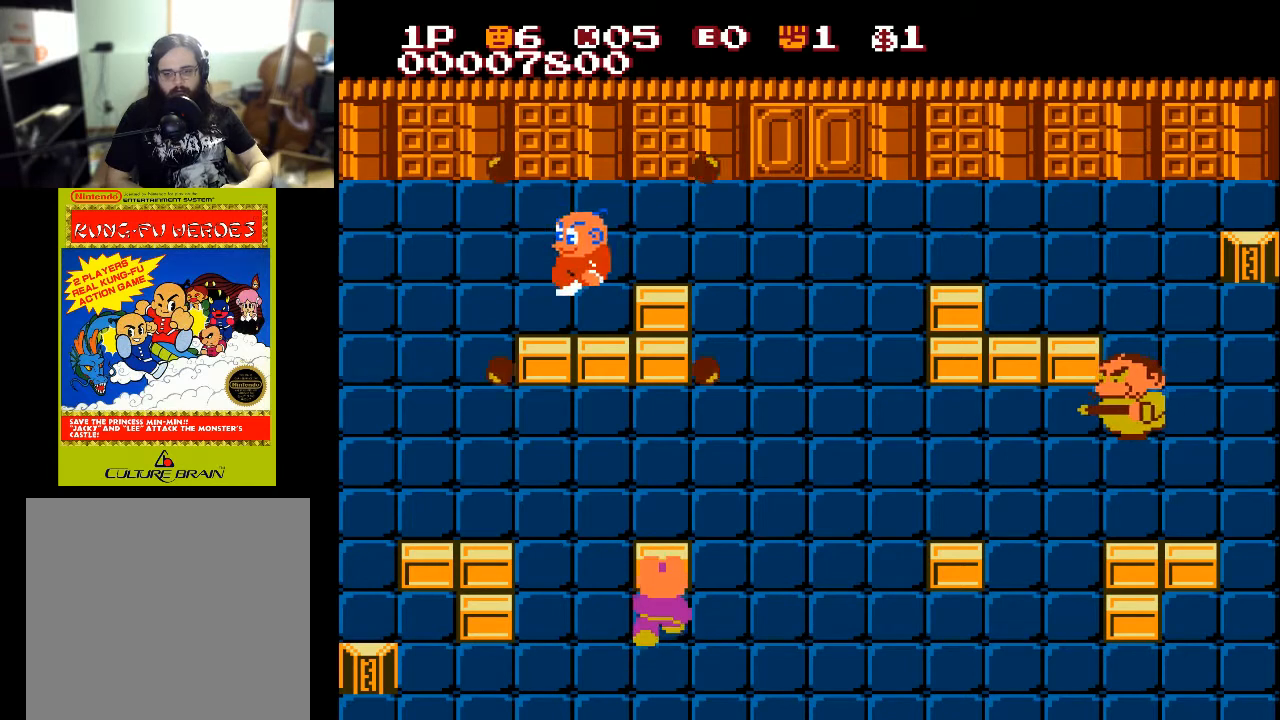
{"buttons": ["X", "DPAD_RIGHT"], "left_stick": "center", "right_stick": "center", "events": [[233, "DPAD_LEFT", "up"], [267, "DPAD_RIGHT", "down"], [367, "X", "down"]]}
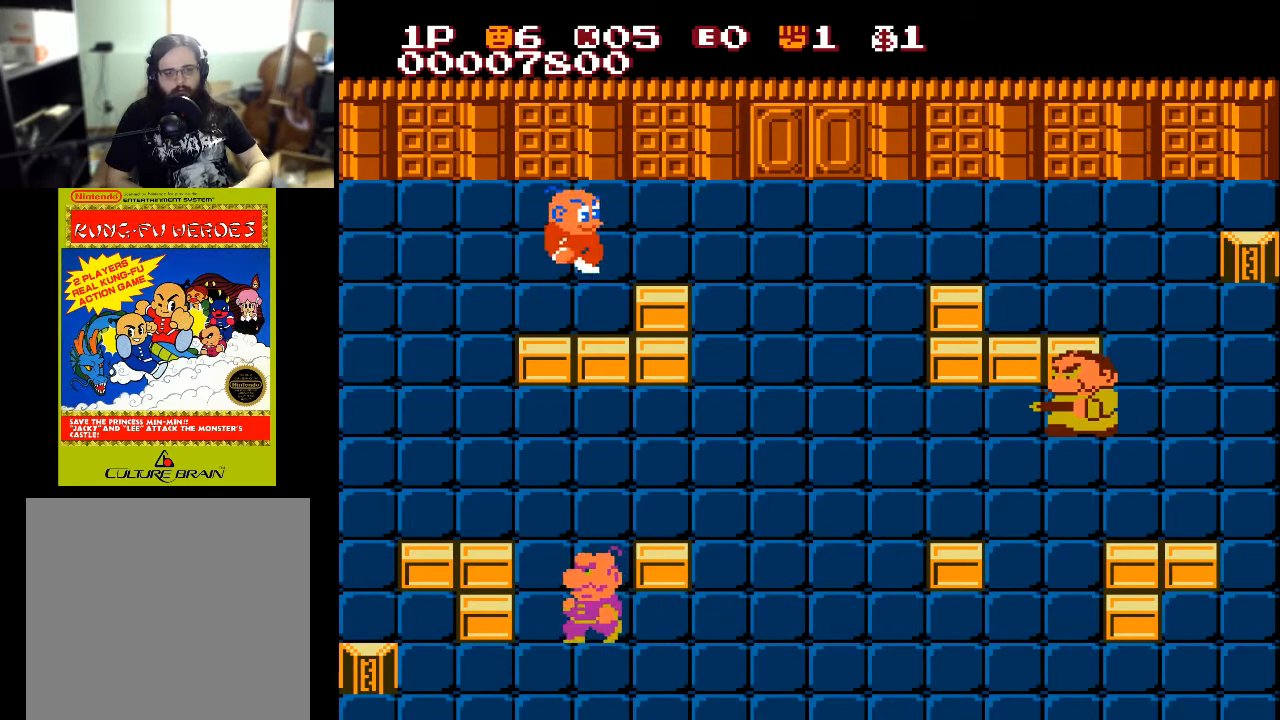
{"buttons": ["DPAD_RIGHT"], "left_stick": "center", "right_stick": "center", "events": [[33, "X", "up"]]}
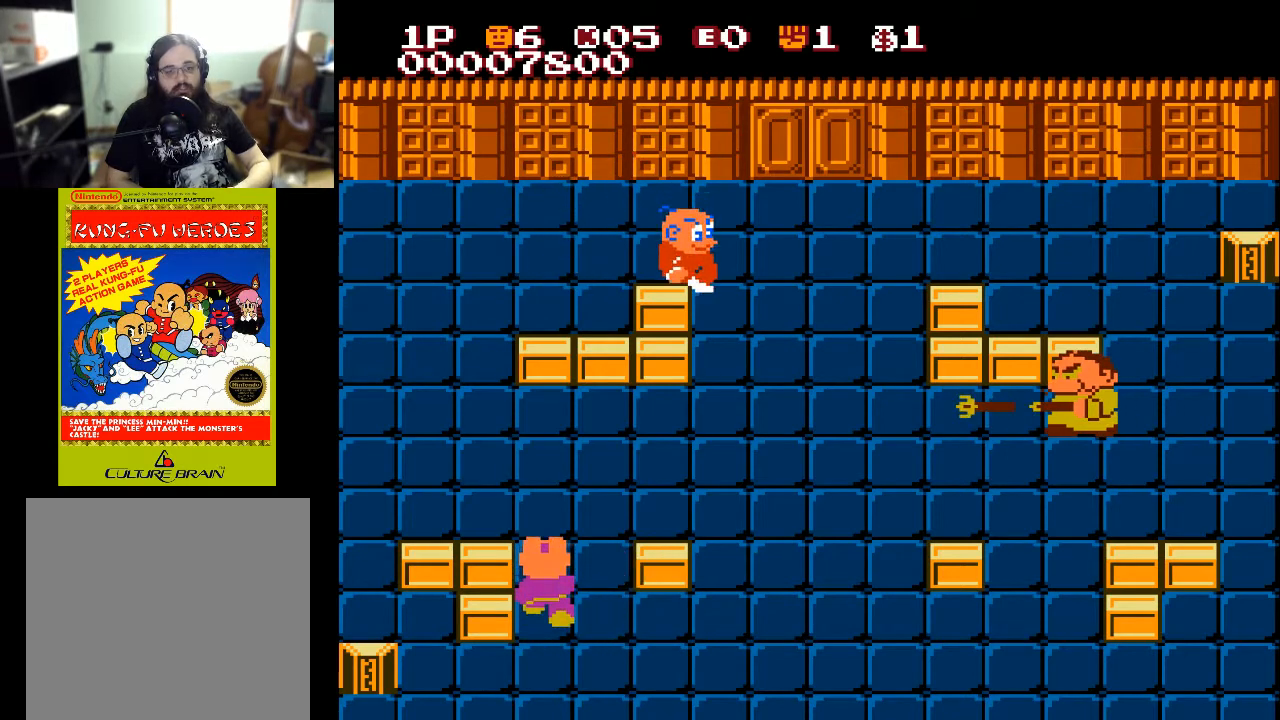
{"buttons": ["DPAD_RIGHT"], "left_stick": "center", "right_stick": "center", "events": [[133, "DPAD_DOWN", "down"], [233, "A", "down"], [333, "A", "up"], [500, "DPAD_DOWN", "up"]]}
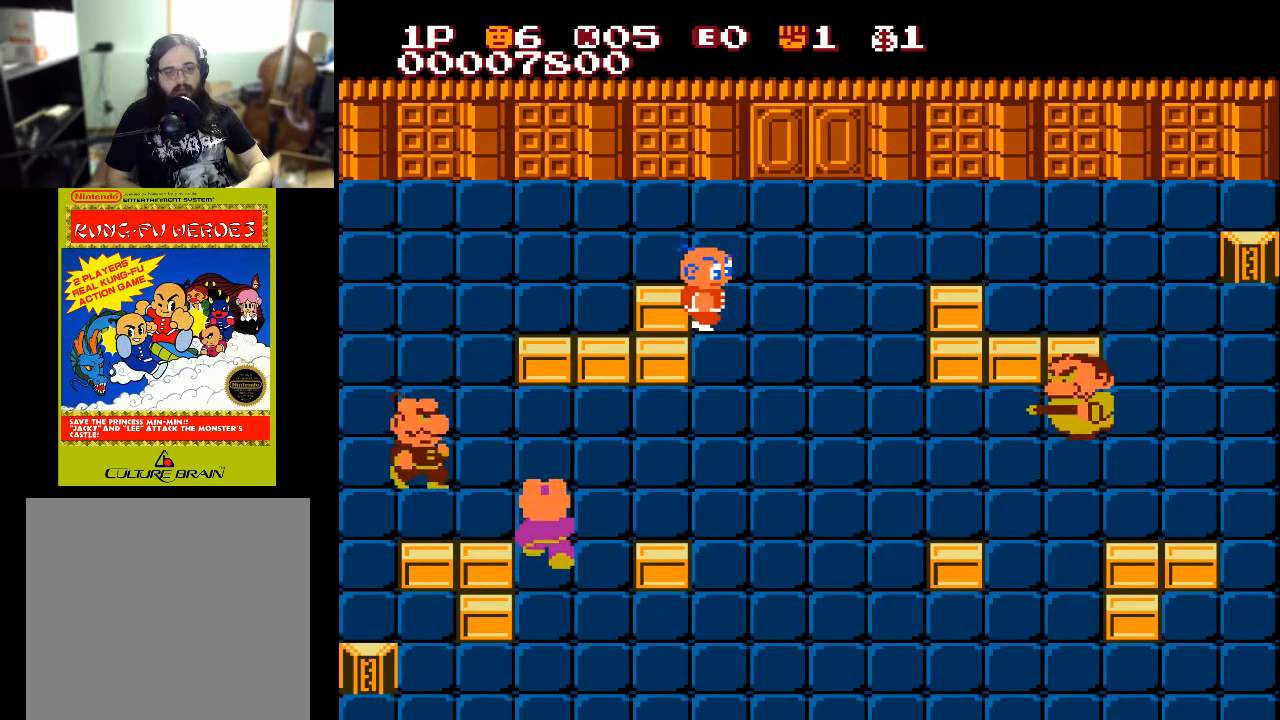
{"buttons": ["DPAD_DOWN"], "left_stick": "center", "right_stick": "center", "events": [[500, "DPAD_DOWN", "down"], [500, "DPAD_RIGHT", "up"]]}